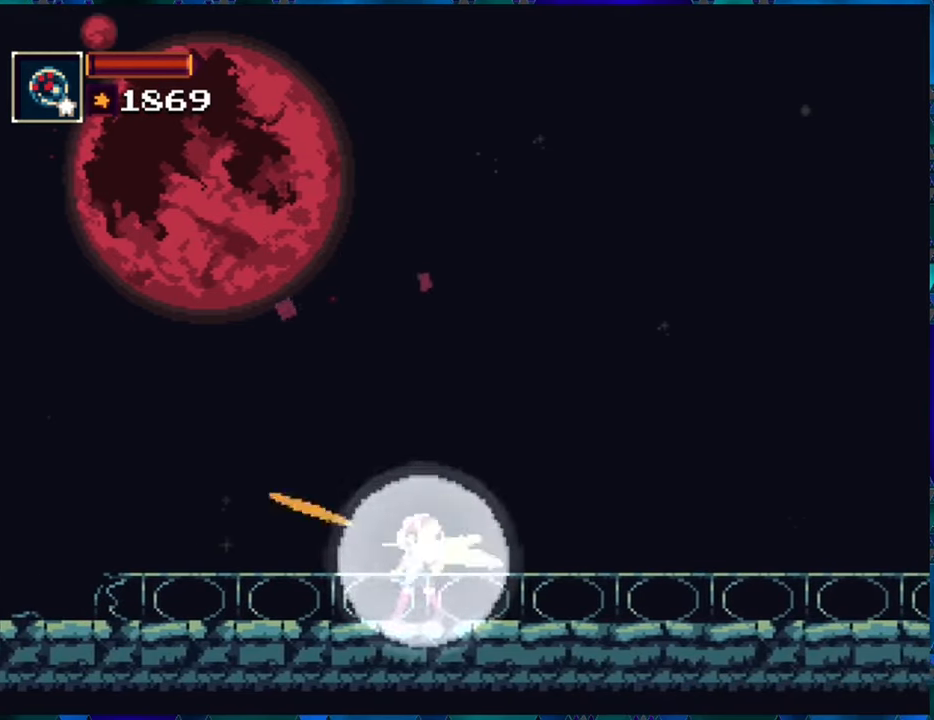
Gameplay with a controller (Nintendo layout); each line is a JSON object with the inputs held at the frame after it. "events" lists button and stick changes between this image and that frame as [ms after this image, input, new state], when the widget could be followed in between. Not read: L3 R3.
{"buttons": ["DPAD_RIGHT"], "left_stick": "center", "right_stick": "center", "events": []}
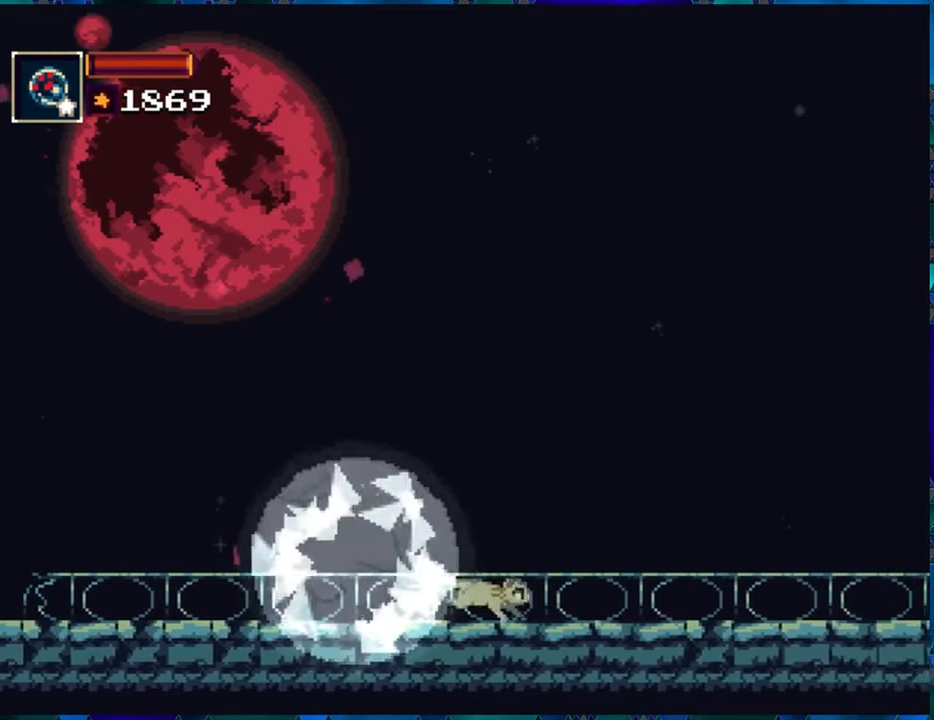
{"buttons": ["DPAD_RIGHT"], "left_stick": "center", "right_stick": "center", "events": []}
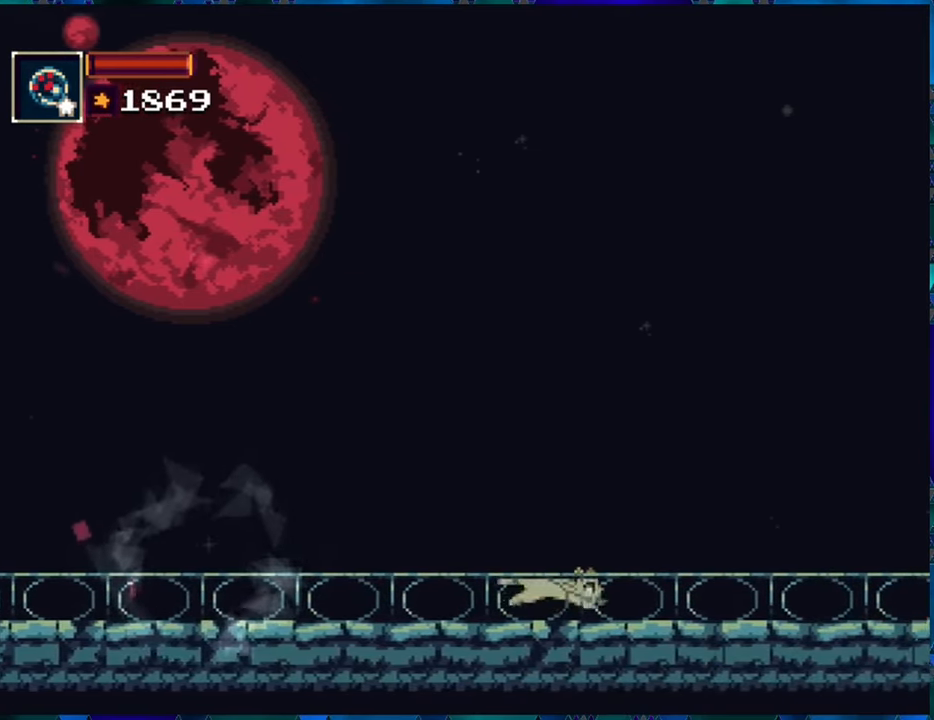
{"buttons": ["DPAD_RIGHT"], "left_stick": "center", "right_stick": "center", "events": []}
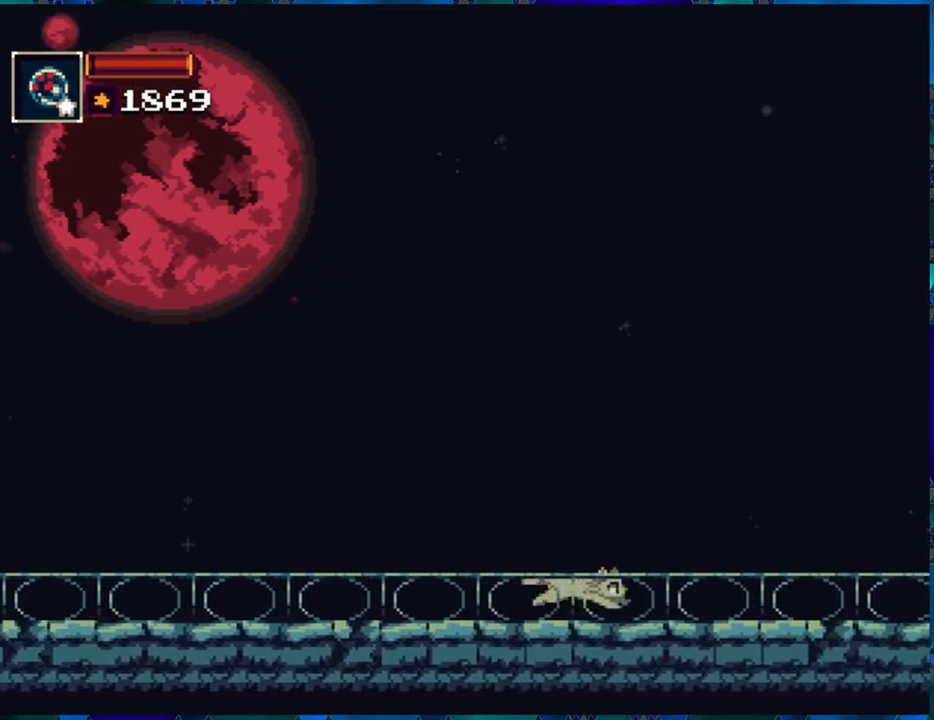
{"buttons": ["DPAD_RIGHT"], "left_stick": "center", "right_stick": "center", "events": []}
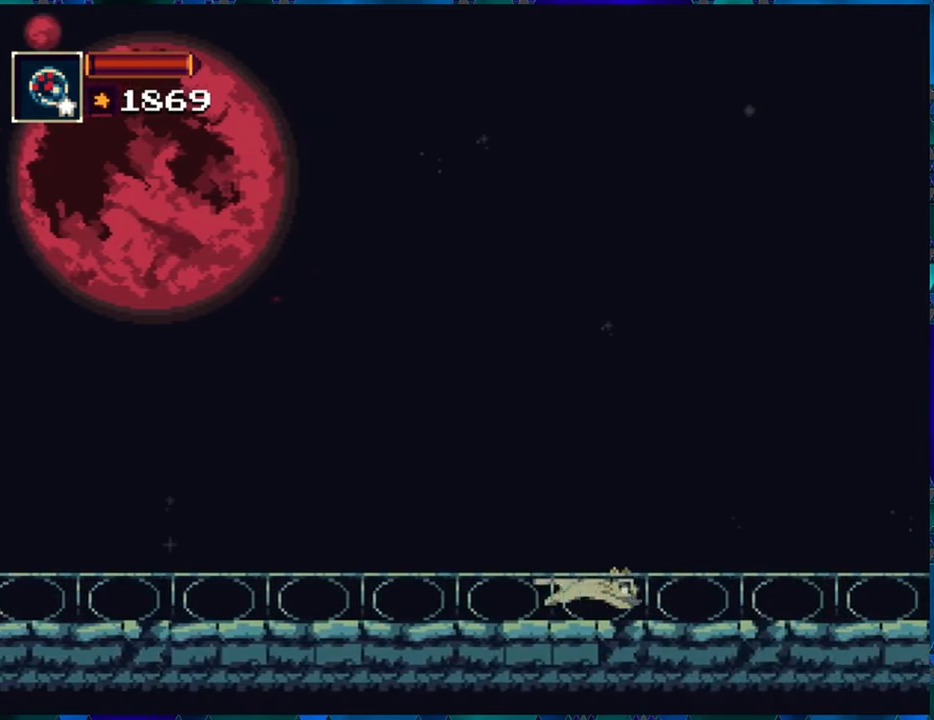
{"buttons": ["DPAD_RIGHT"], "left_stick": "center", "right_stick": "center", "events": []}
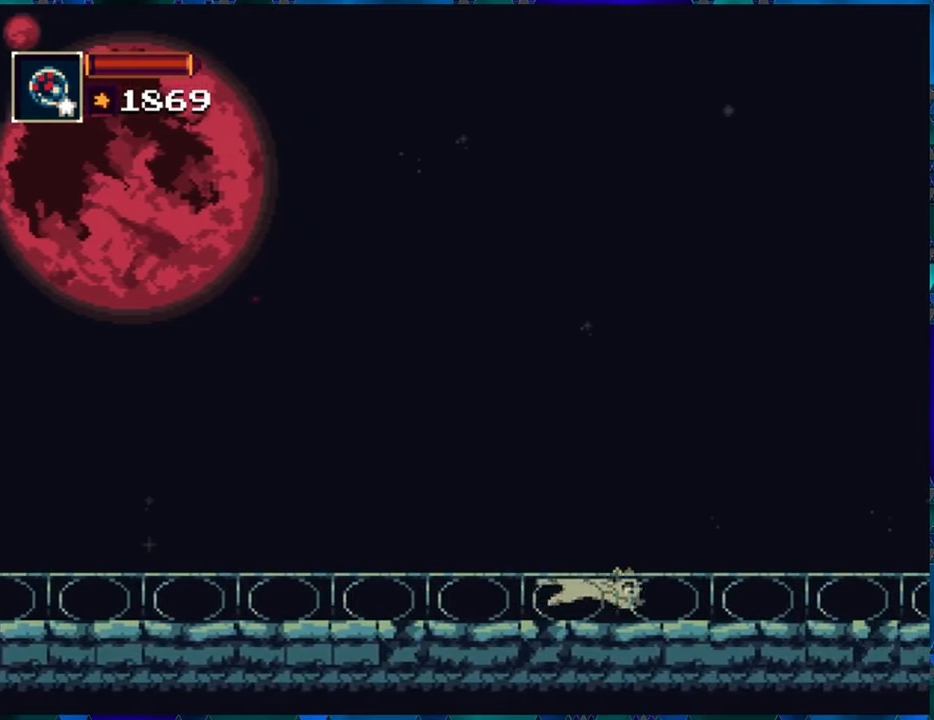
{"buttons": [], "left_stick": "center", "right_stick": "center", "events": [[467, "DPAD_RIGHT", "up"]]}
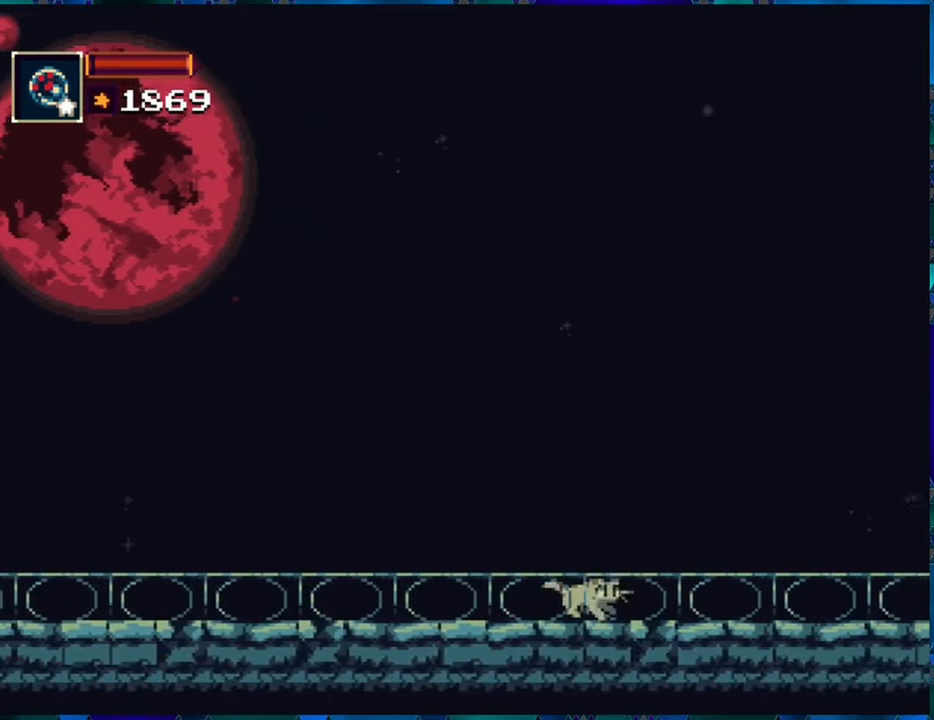
{"buttons": ["DPAD_LEFT"], "left_stick": "center", "right_stick": "center", "events": [[100, "DPAD_LEFT", "down"]]}
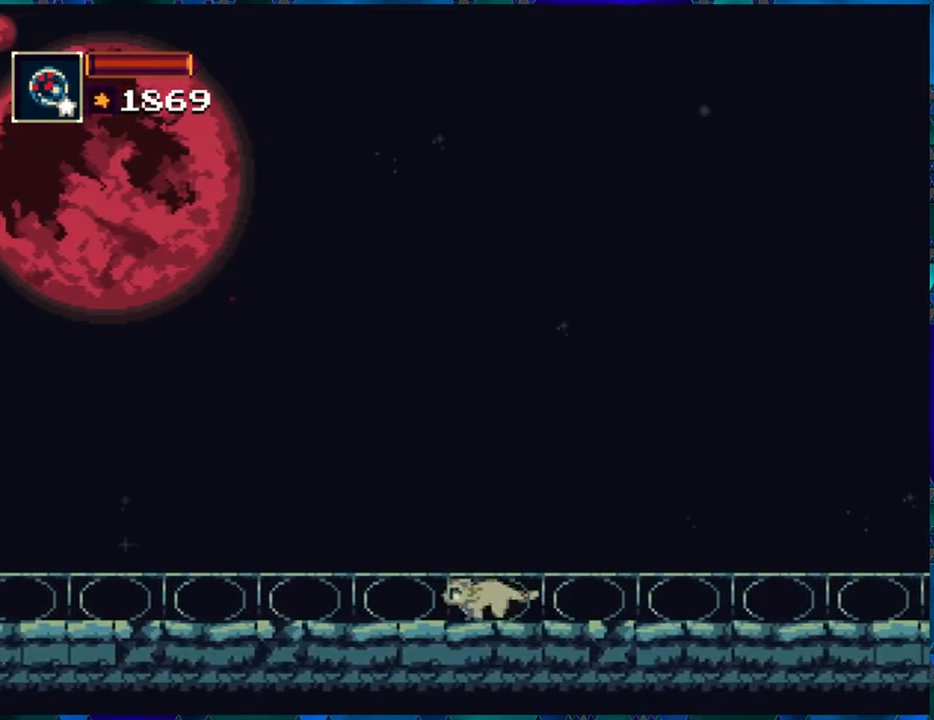
{"buttons": ["A", "DPAD_LEFT"], "left_stick": "center", "right_stick": "center", "events": [[384, "B", "down"], [467, "B", "up"], [500, "A", "down"]]}
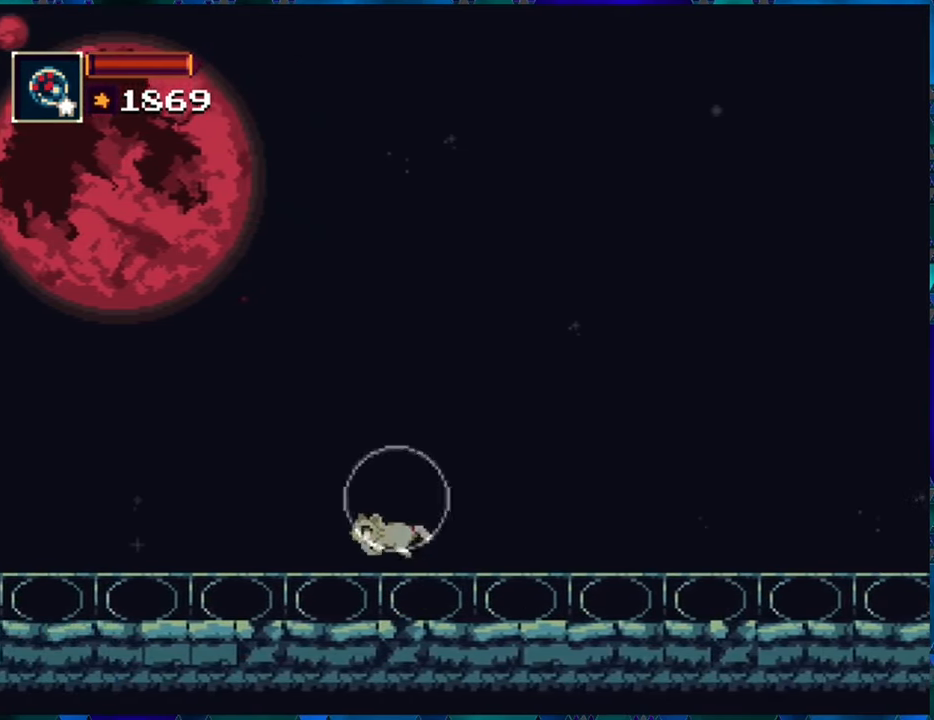
{"buttons": ["DPAD_LEFT"], "left_stick": "center", "right_stick": "center", "events": [[150, "A", "up"]]}
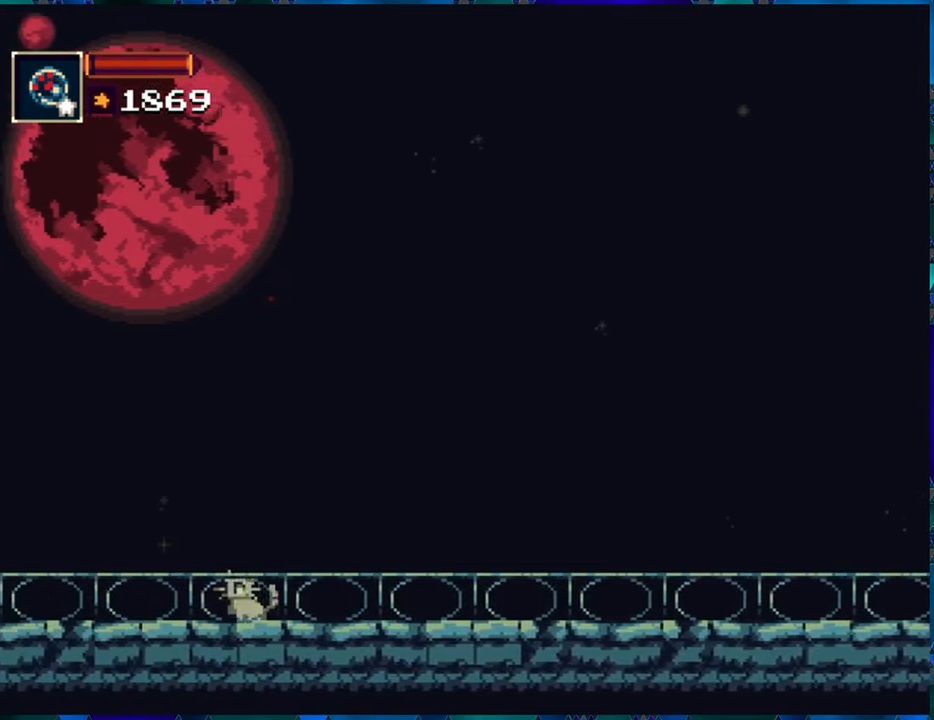
{"buttons": ["DPAD_LEFT"], "left_stick": "center", "right_stick": "center", "events": [[200, "B", "down"], [316, "B", "up"], [366, "A", "down"], [466, "A", "up"]]}
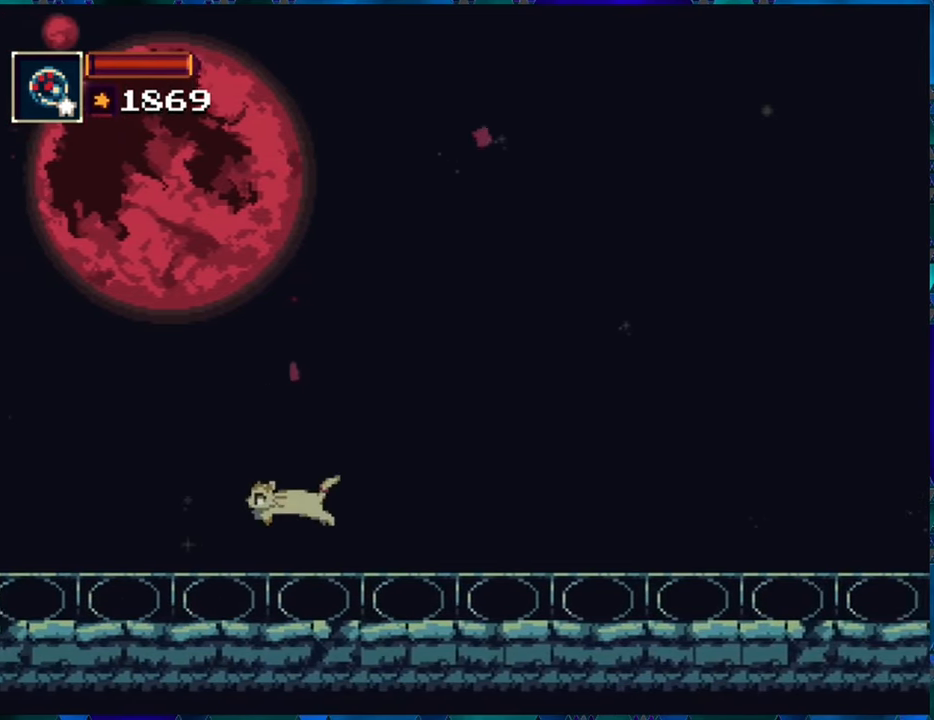
{"buttons": ["DPAD_LEFT"], "left_stick": "center", "right_stick": "center", "events": []}
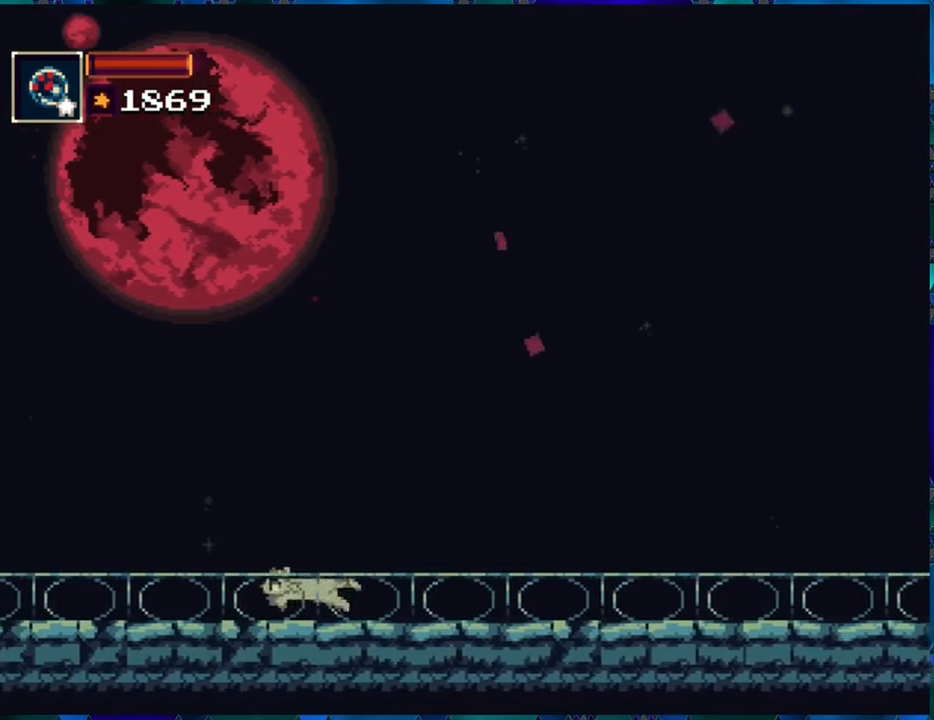
{"buttons": ["DPAD_LEFT"], "left_stick": "center", "right_stick": "center", "events": []}
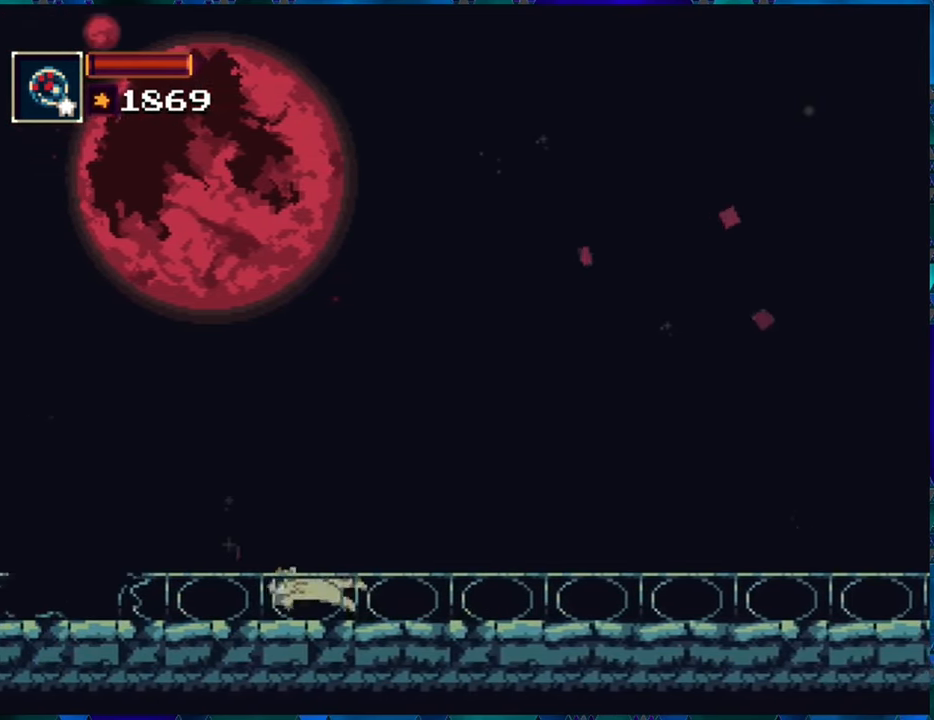
{"buttons": ["DPAD_LEFT"], "left_stick": "center", "right_stick": "center", "events": []}
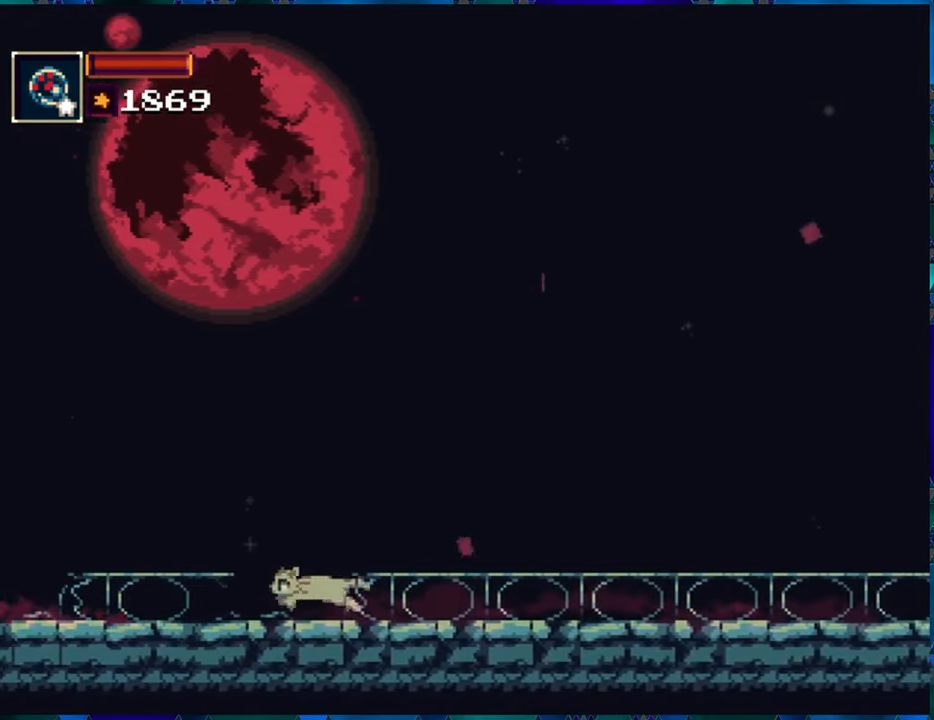
{"buttons": ["DPAD_LEFT"], "left_stick": "center", "right_stick": "center", "events": []}
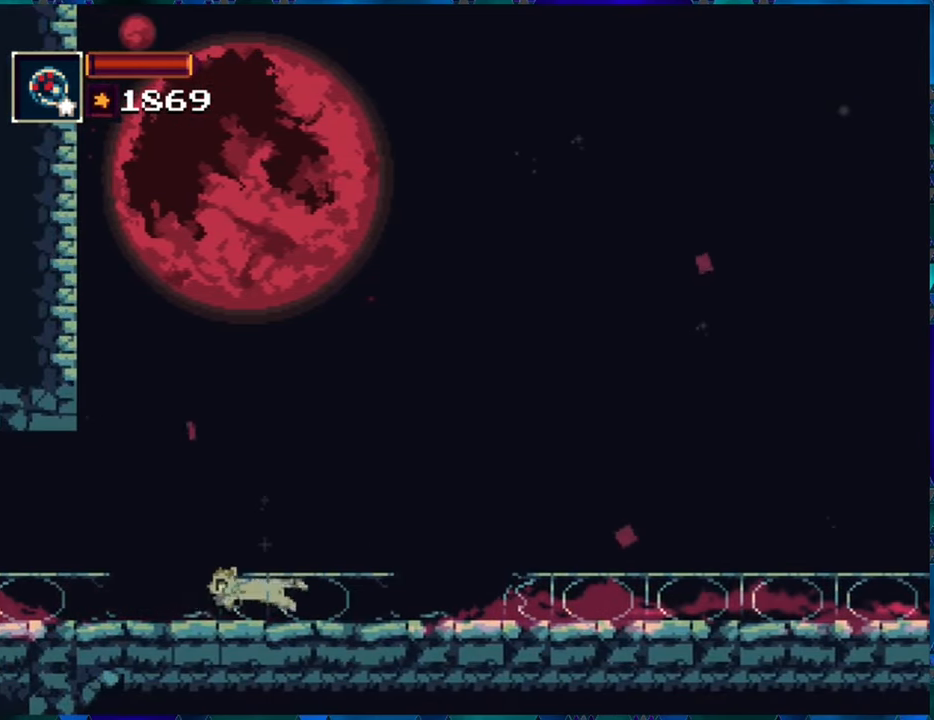
{"buttons": ["DPAD_LEFT"], "left_stick": "center", "right_stick": "center", "events": []}
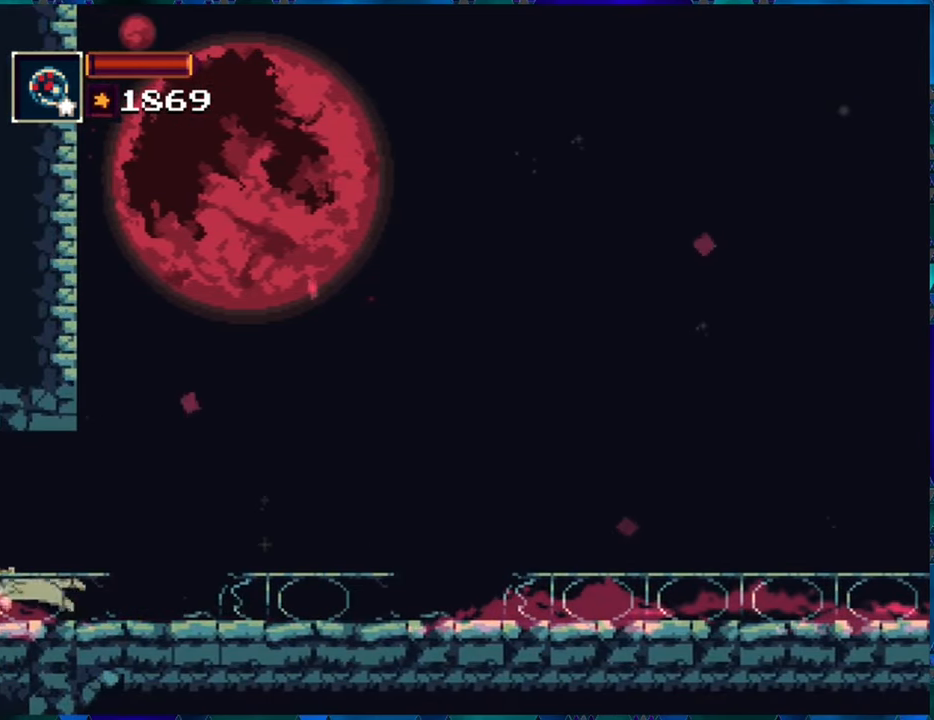
{"buttons": ["DPAD_LEFT"], "left_stick": "center", "right_stick": "center", "events": []}
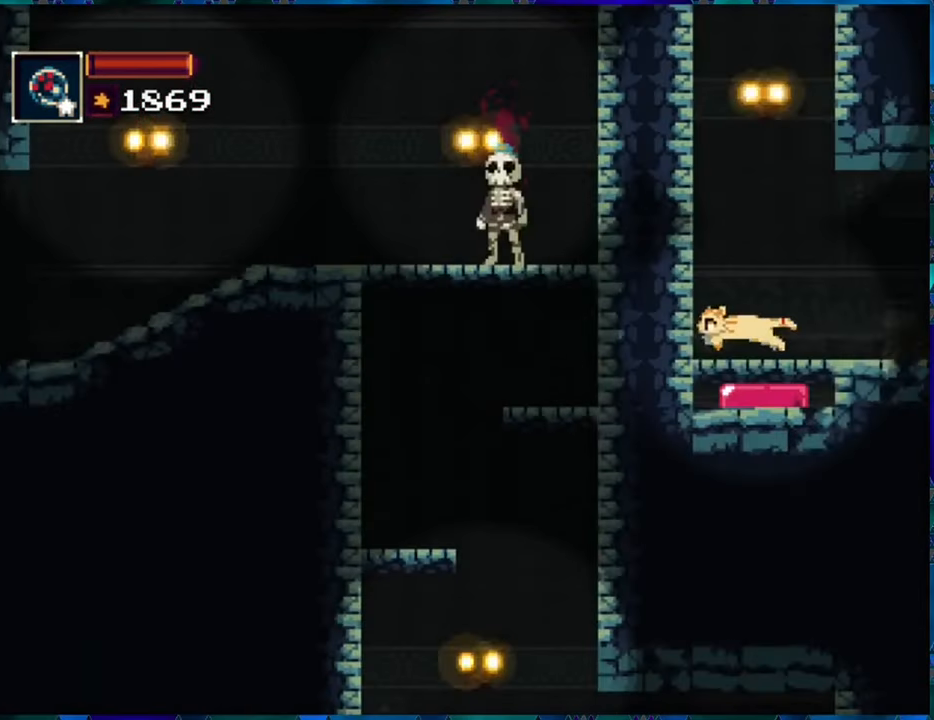
{"buttons": [], "left_stick": "center", "right_stick": "center", "events": [[66, "DPAD_LEFT", "up"]]}
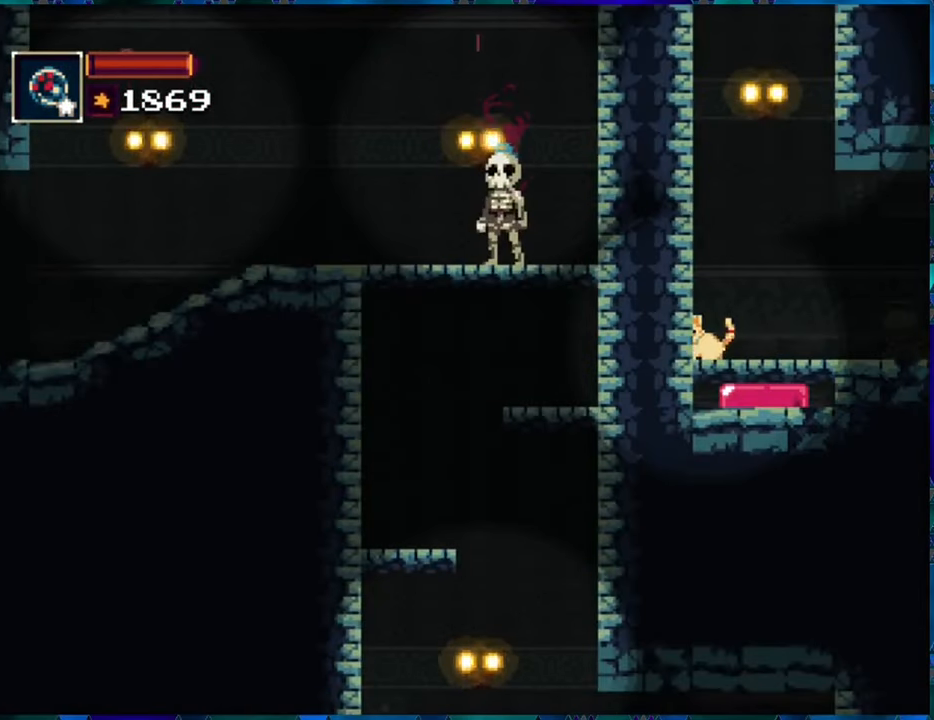
{"buttons": ["DPAD_DOWN"], "left_stick": "center", "right_stick": "center", "events": [[66, "DPAD_RIGHT", "down"], [283, "DPAD_DOWN", "down"], [283, "DPAD_RIGHT", "up"], [350, "B", "down"], [466, "B", "up"]]}
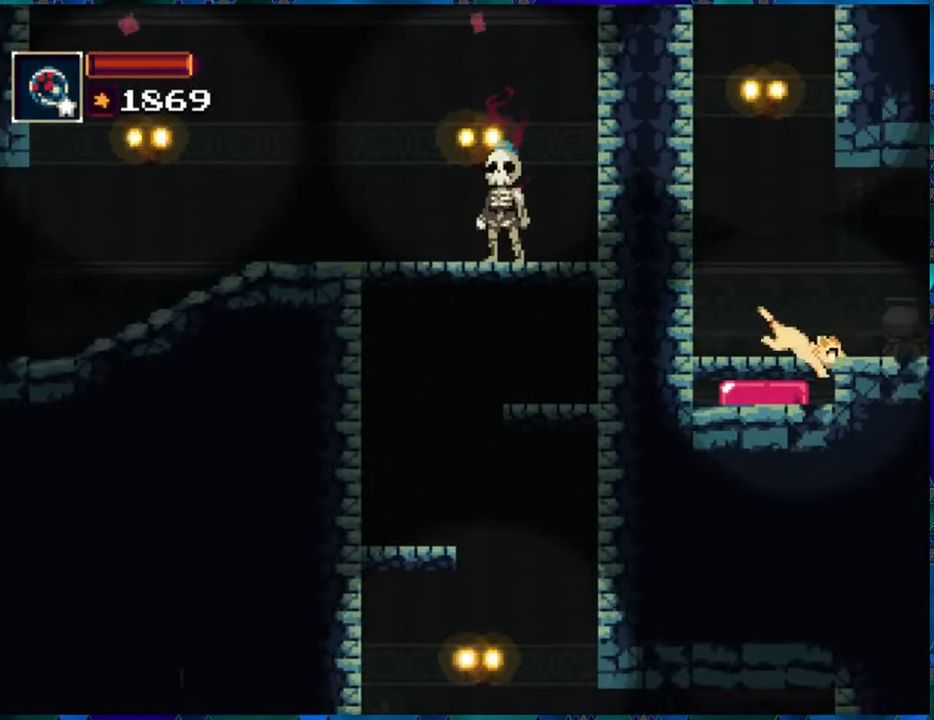
{"buttons": [], "left_stick": "center", "right_stick": "center", "events": [[100, "DPAD_DOWN", "up"]]}
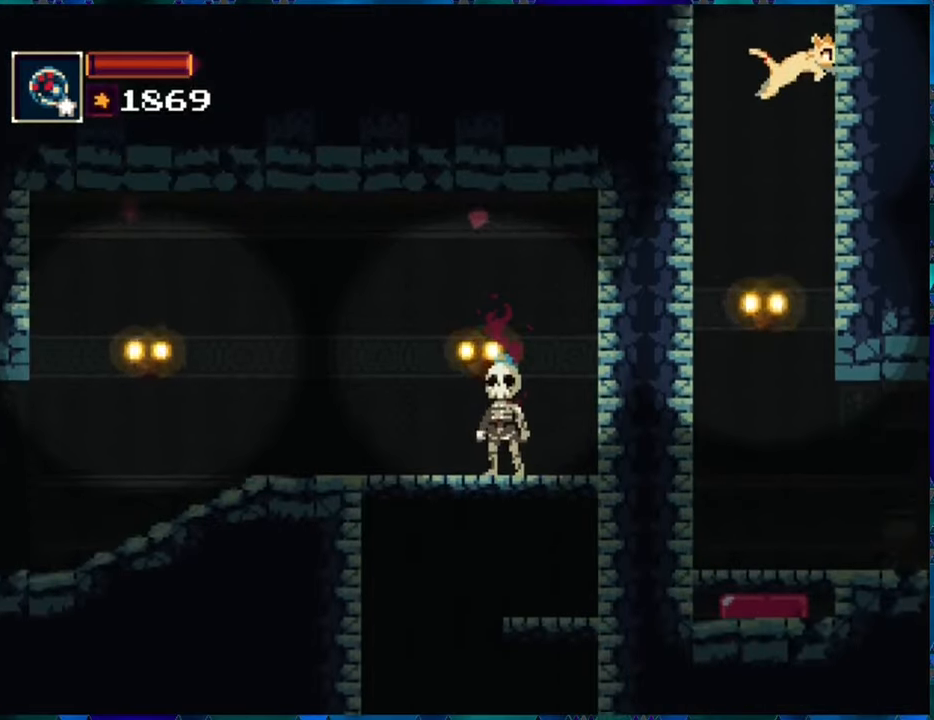
{"buttons": [], "left_stick": "center", "right_stick": "center", "events": []}
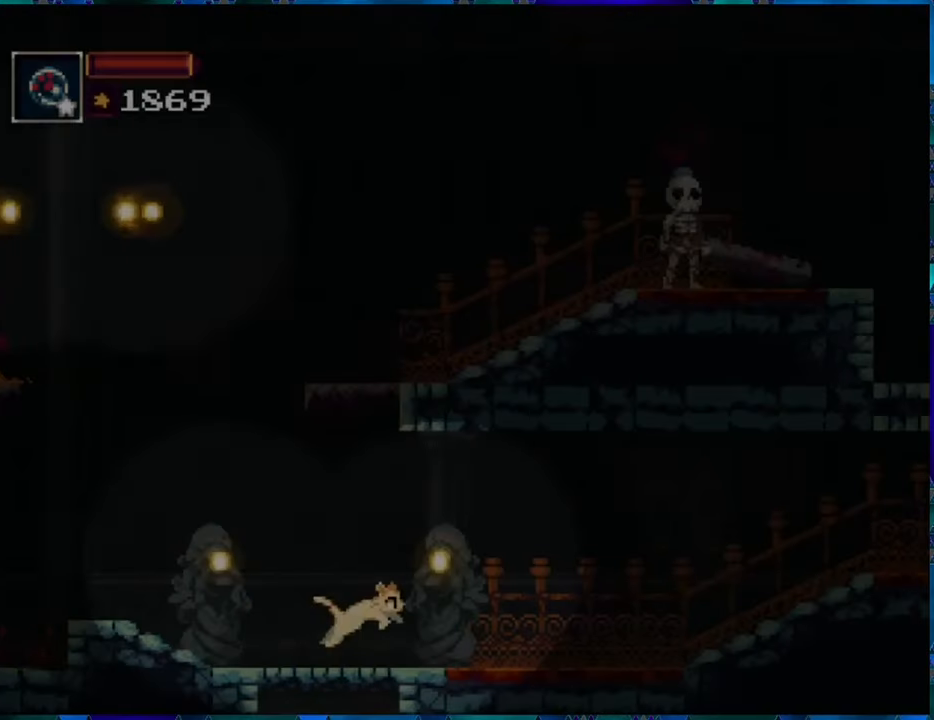
{"buttons": [], "left_stick": "center", "right_stick": "center", "events": []}
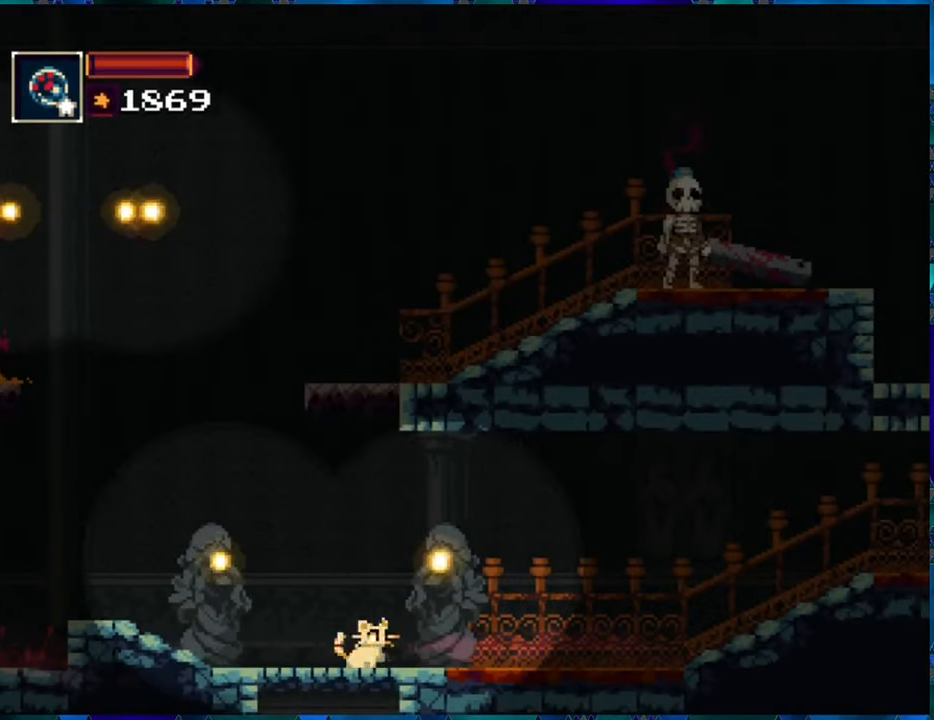
{"buttons": [], "left_stick": "center", "right_stick": "center", "events": [[150, "X", "down"], [233, "X", "up"]]}
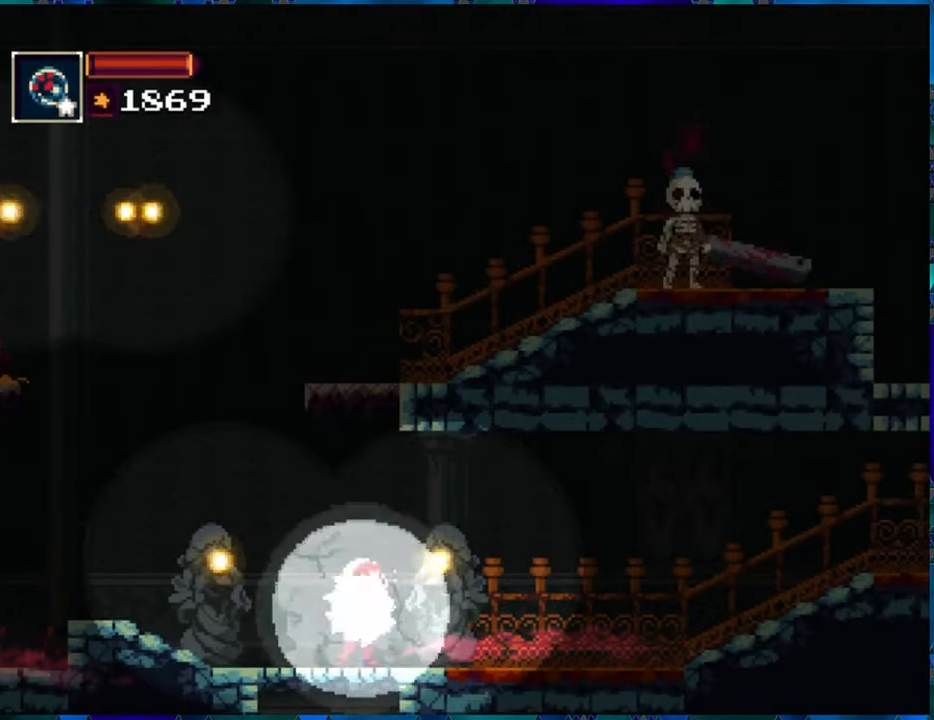
{"buttons": [], "left_stick": "center", "right_stick": "center", "events": []}
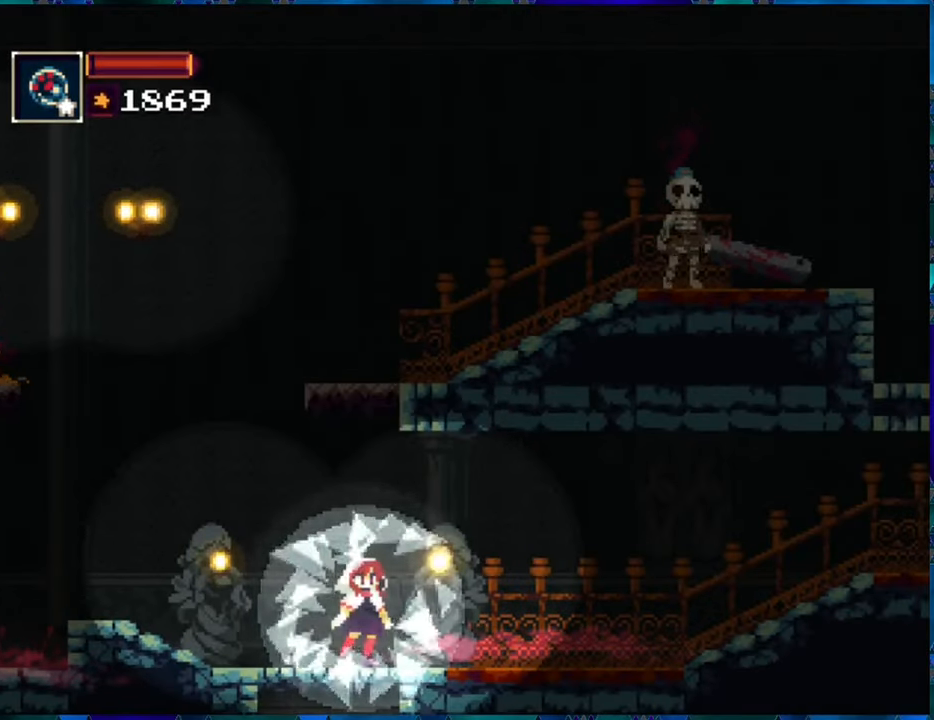
{"buttons": ["R1"], "left_stick": "center", "right_stick": "center", "events": [[17, "R1", "down"]]}
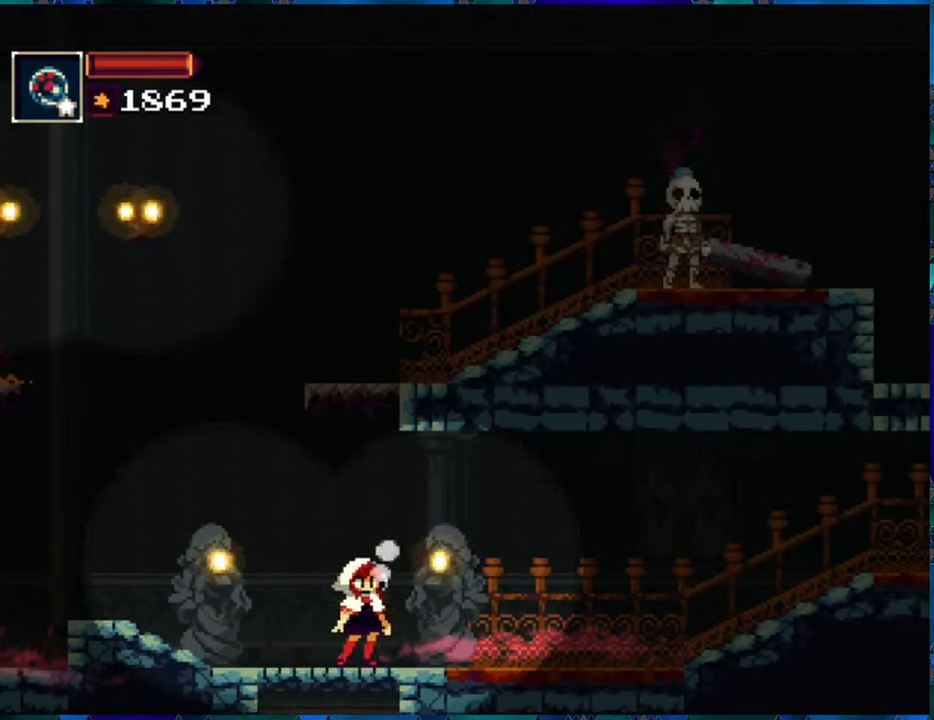
{"buttons": ["R1", "DPAD_RIGHT"], "left_stick": "center", "right_stick": "center", "events": [[200, "DPAD_RIGHT", "down"]]}
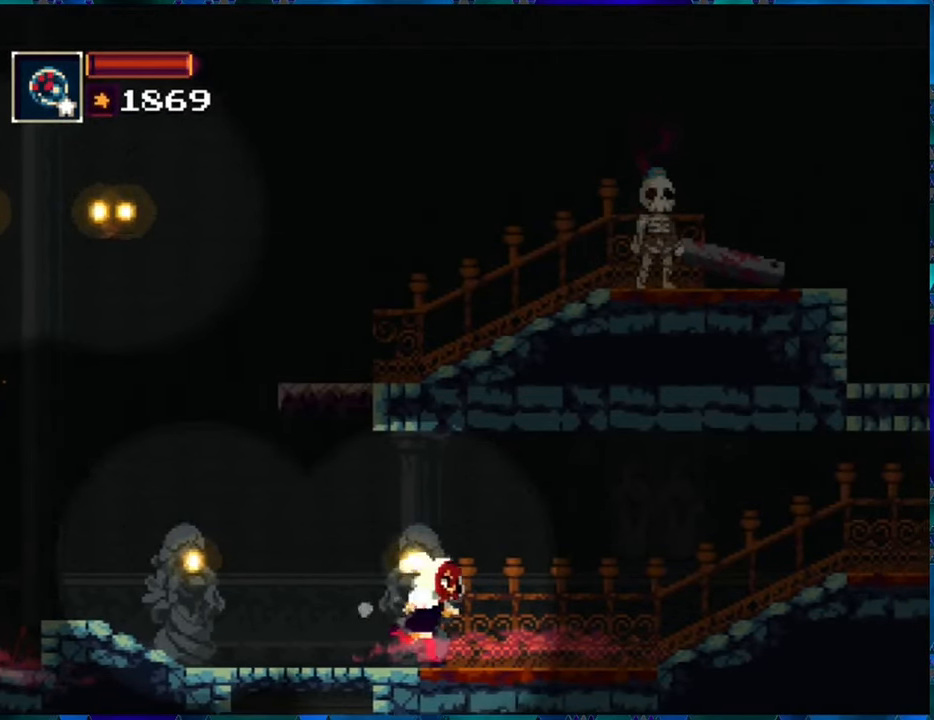
{"buttons": ["R1"], "left_stick": "center", "right_stick": "center", "events": [[450, "DPAD_RIGHT", "up"]]}
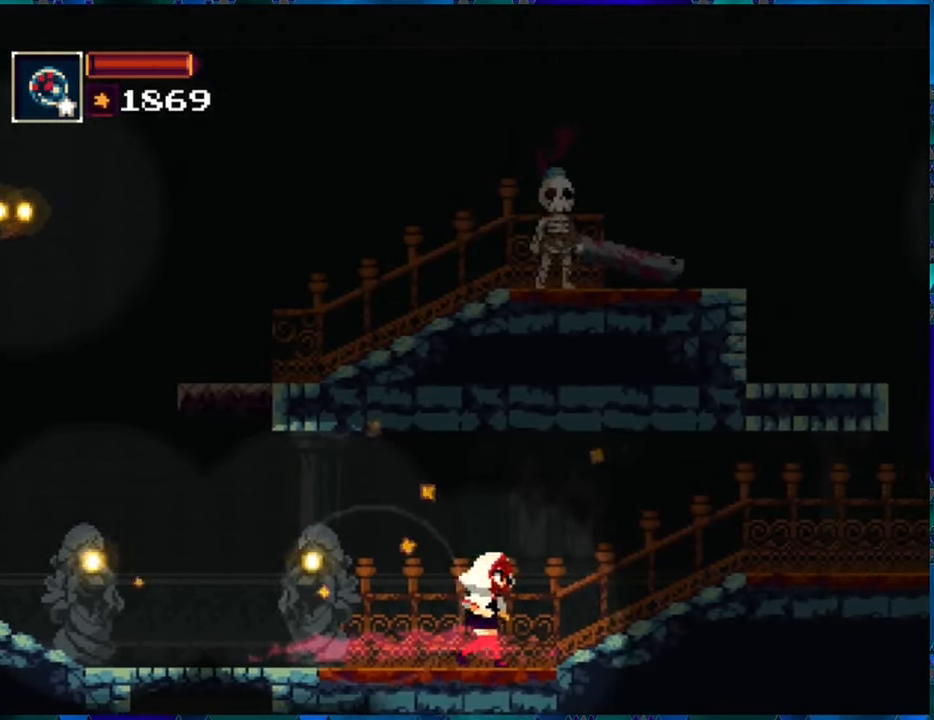
{"buttons": ["R1", "DPAD_LEFT"], "left_stick": "center", "right_stick": "center", "events": [[417, "DPAD_LEFT", "down"]]}
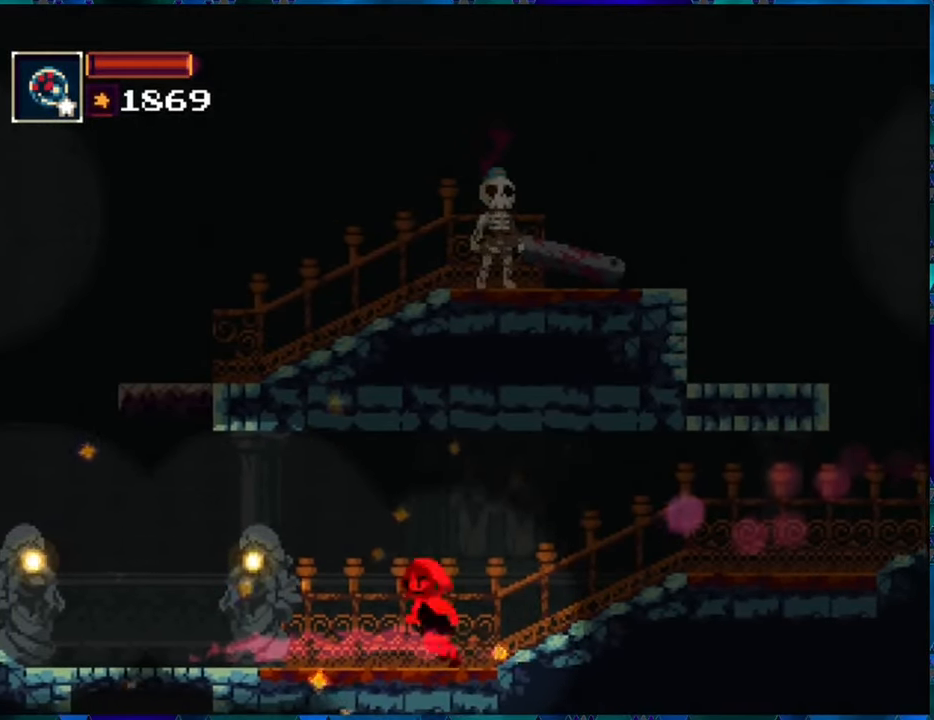
{"buttons": ["R1", "DPAD_RIGHT"], "left_stick": "center", "right_stick": "center", "events": [[117, "DPAD_LEFT", "up"], [183, "DPAD_RIGHT", "down"], [250, "A", "down"], [367, "A", "up"]]}
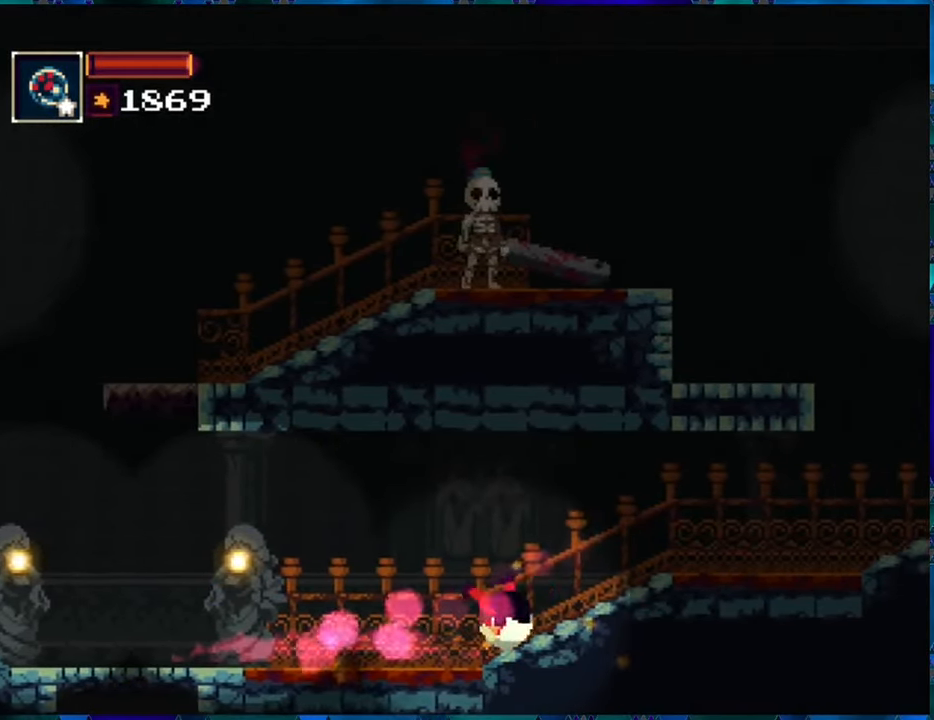
{"buttons": ["R1", "DPAD_RIGHT"], "left_stick": "center", "right_stick": "center", "events": []}
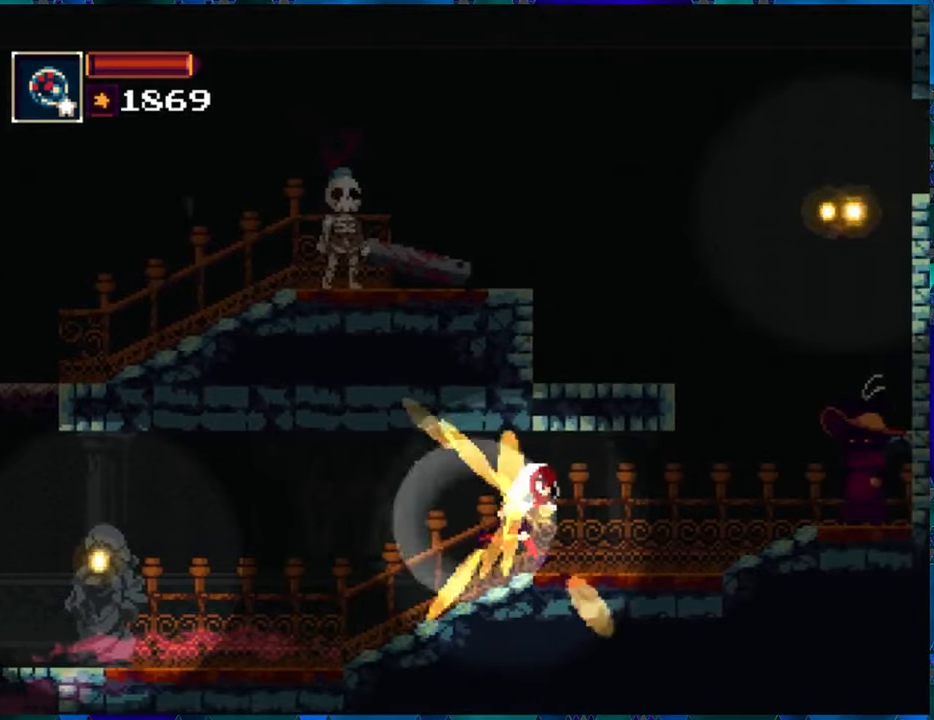
{"buttons": [], "left_stick": "center", "right_stick": "center", "events": [[234, "R1", "up"], [300, "DPAD_RIGHT", "up"], [350, "R1", "down"], [417, "R1", "up"]]}
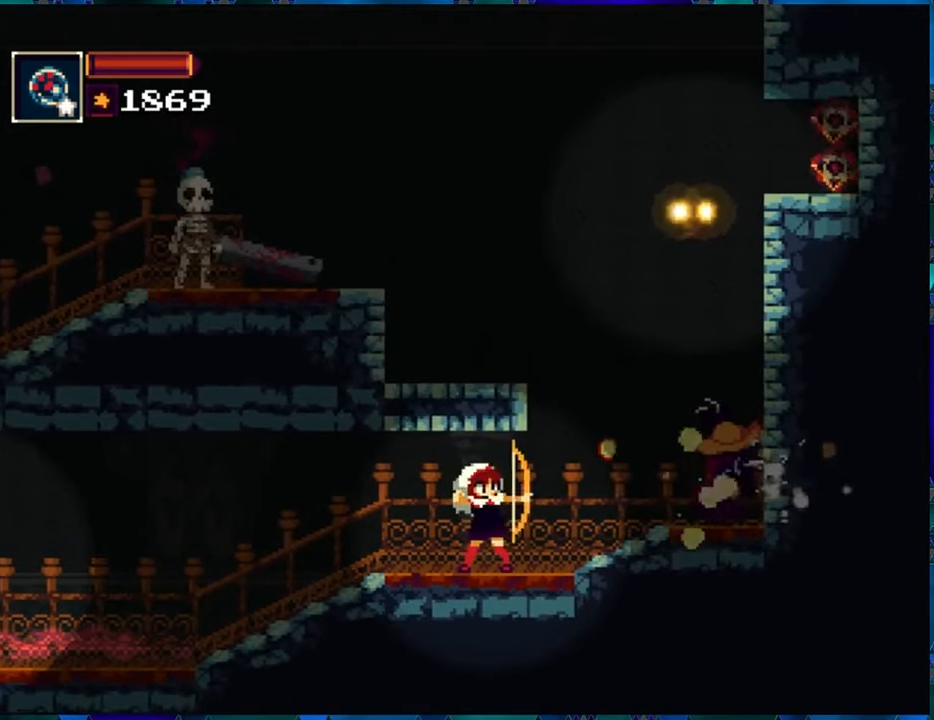
{"buttons": ["R1"], "left_stick": "center", "right_stick": "center", "events": [[34, "R1", "down"], [67, "R1", "up"], [184, "R1", "down"], [234, "R1", "up"], [317, "R1", "down"], [400, "R1", "up"], [500, "R1", "down"]]}